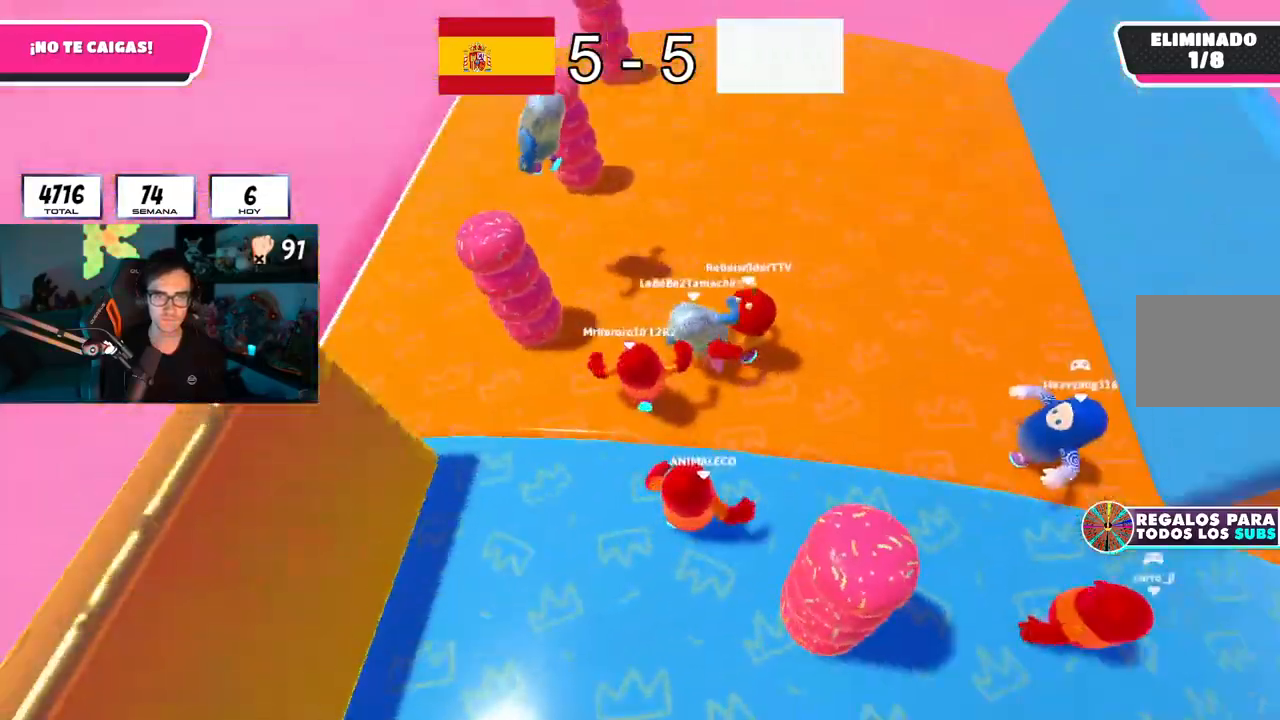
Gameplay with a controller (PlayStation layout); each line is a JSON object with the inputs held at the frame after it. "button_events" lists button changes between this image and that frame as [ms after this image, input, new state], when the widget could be followed in between (sticks are given only as held states). Not read: L1.
{"buttons": [], "left_stick": "left", "right_stick": "center", "button_events": []}
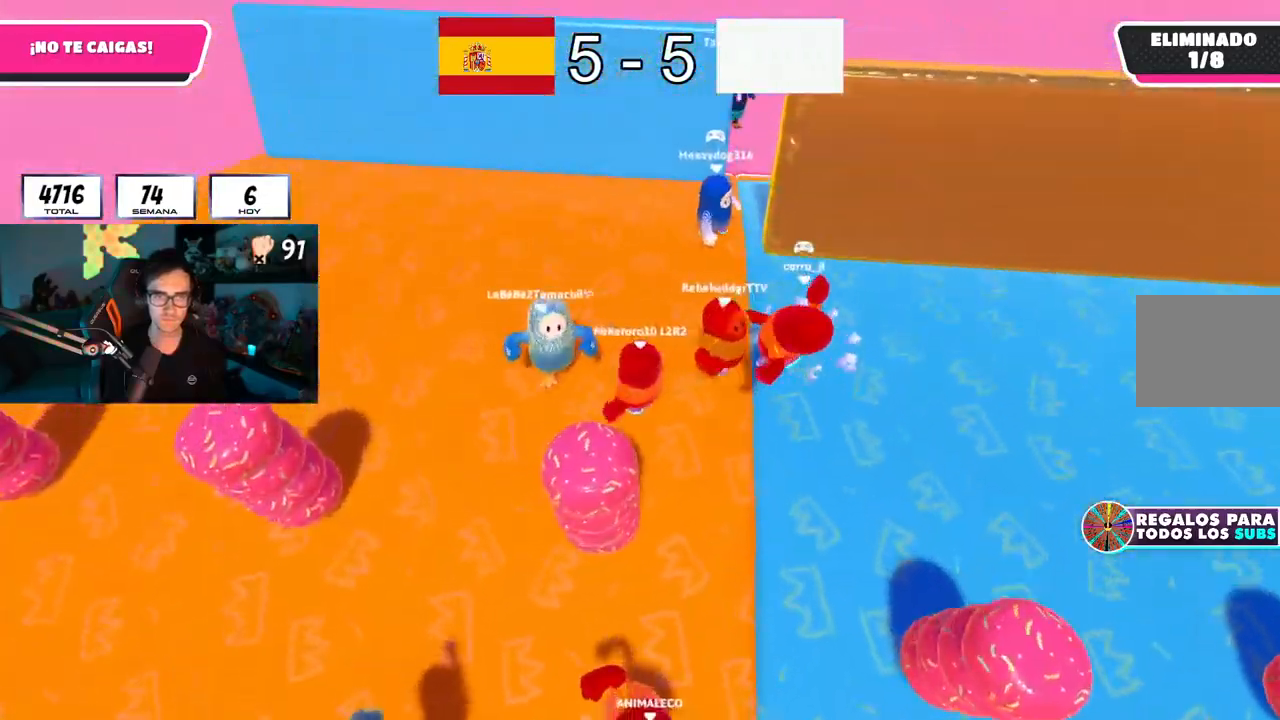
{"buttons": [], "left_stick": "center", "right_stick": "center", "button_events": []}
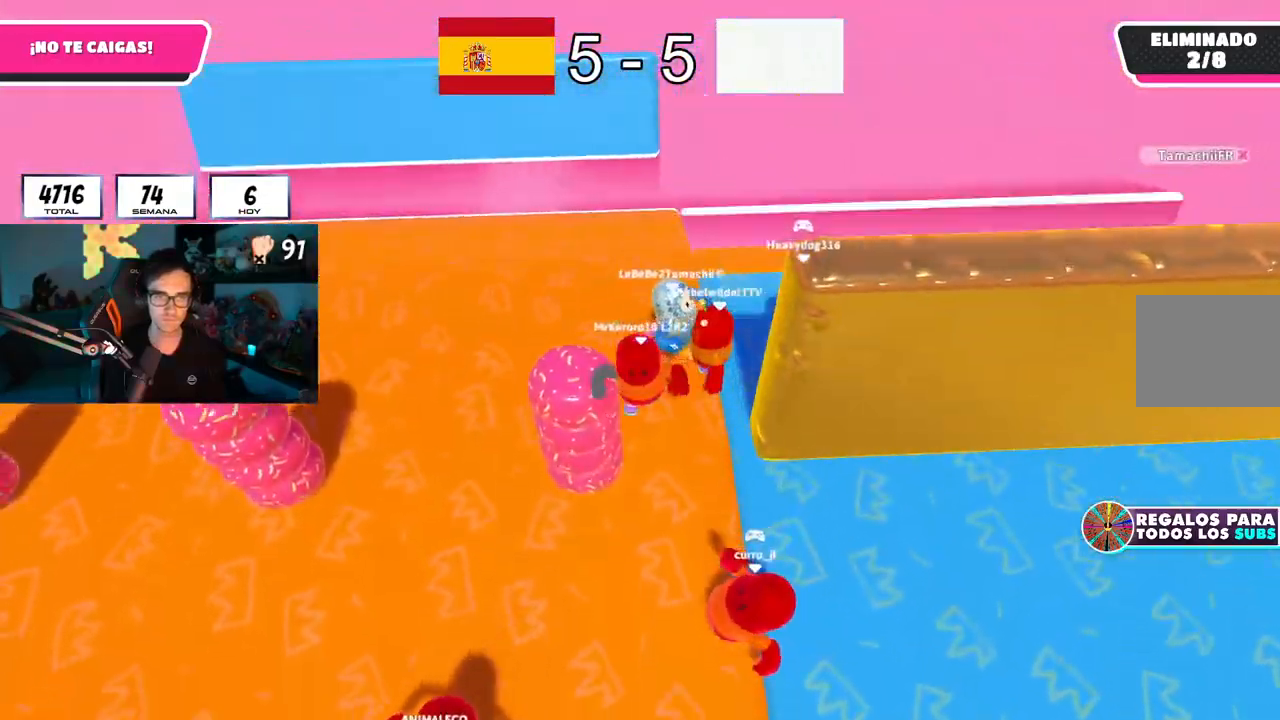
{"buttons": [], "left_stick": "up-right", "right_stick": "center", "button_events": []}
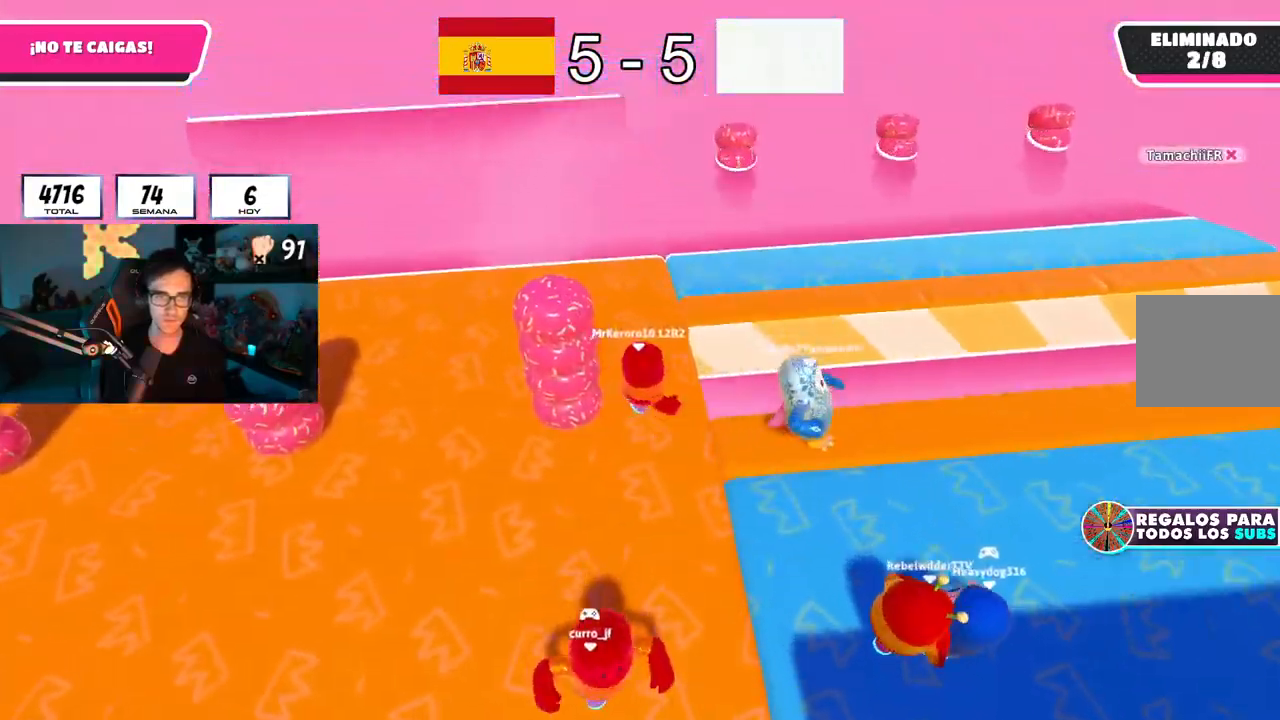
{"buttons": [], "left_stick": "right", "right_stick": "right", "button_events": []}
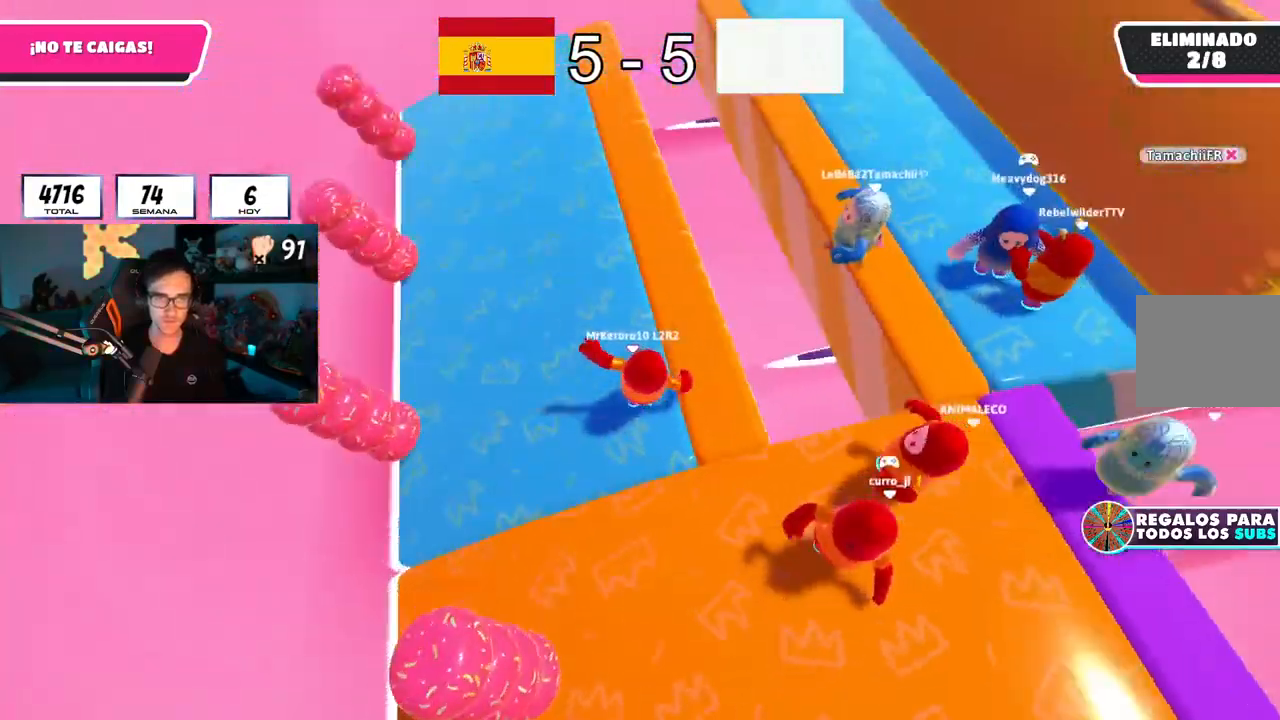
{"buttons": [], "left_stick": "up-right", "right_stick": "center", "button_events": []}
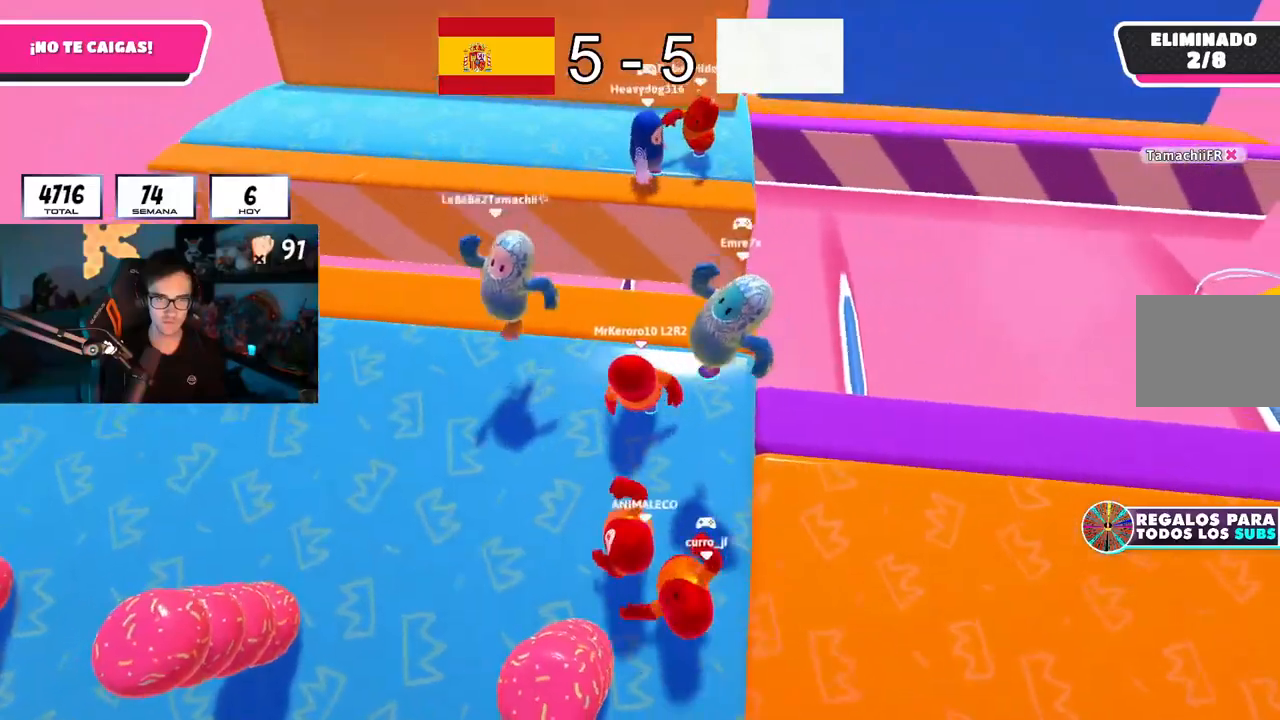
{"buttons": [], "left_stick": "up-left", "right_stick": "center", "button_events": []}
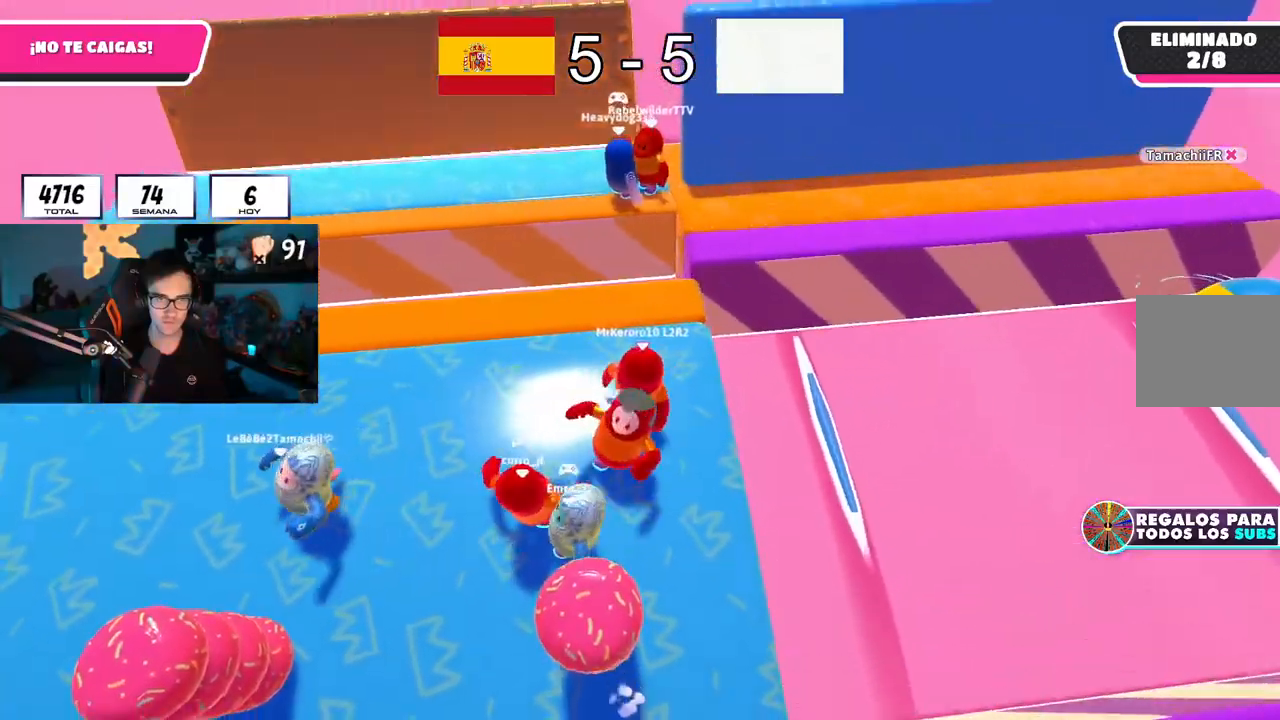
{"buttons": [], "left_stick": "up-right", "right_stick": "center", "button_events": []}
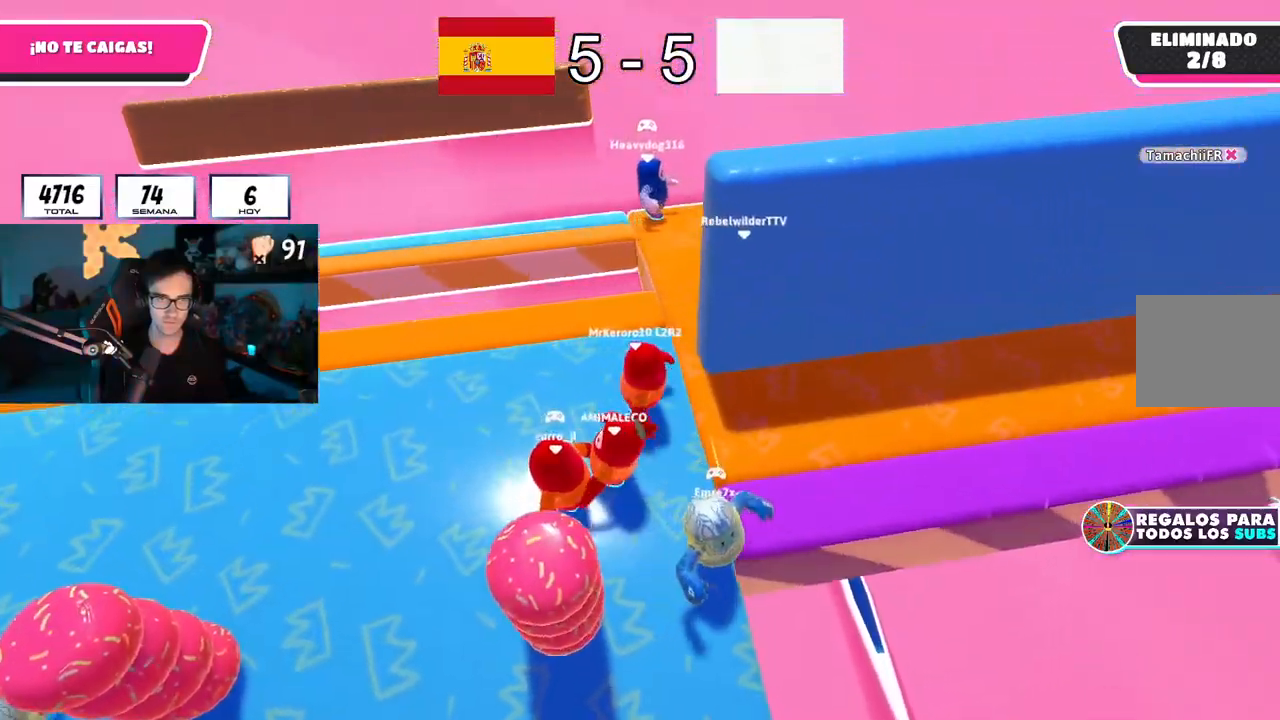
{"buttons": [], "left_stick": "down-left", "right_stick": "right", "button_events": []}